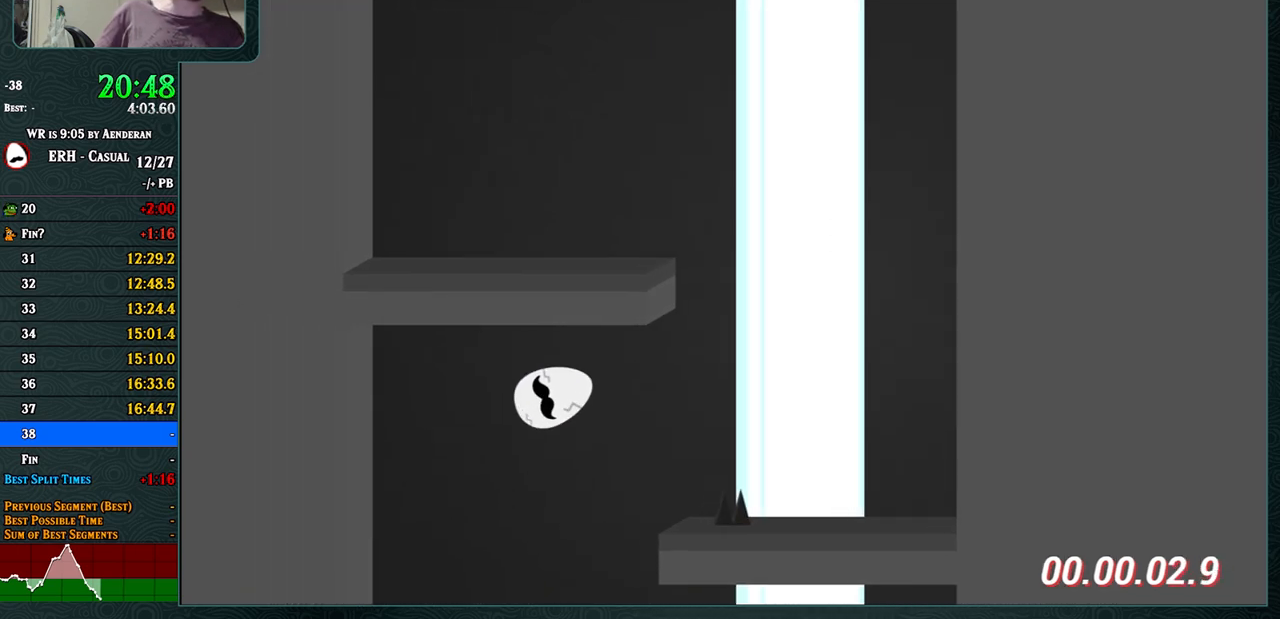
Gameplay with a controller (arcade stick); each line is a JSON object with the inputs held at the frame after it. "events" lists button and stick changes between this image and that frame as [ms after this image, input, new state], when the widget could be followed in between. Not read: L3 R3.
{"buttons": [], "left_stick": "center", "events": [[367, "R1", "down"], [450, "R1", "up"]]}
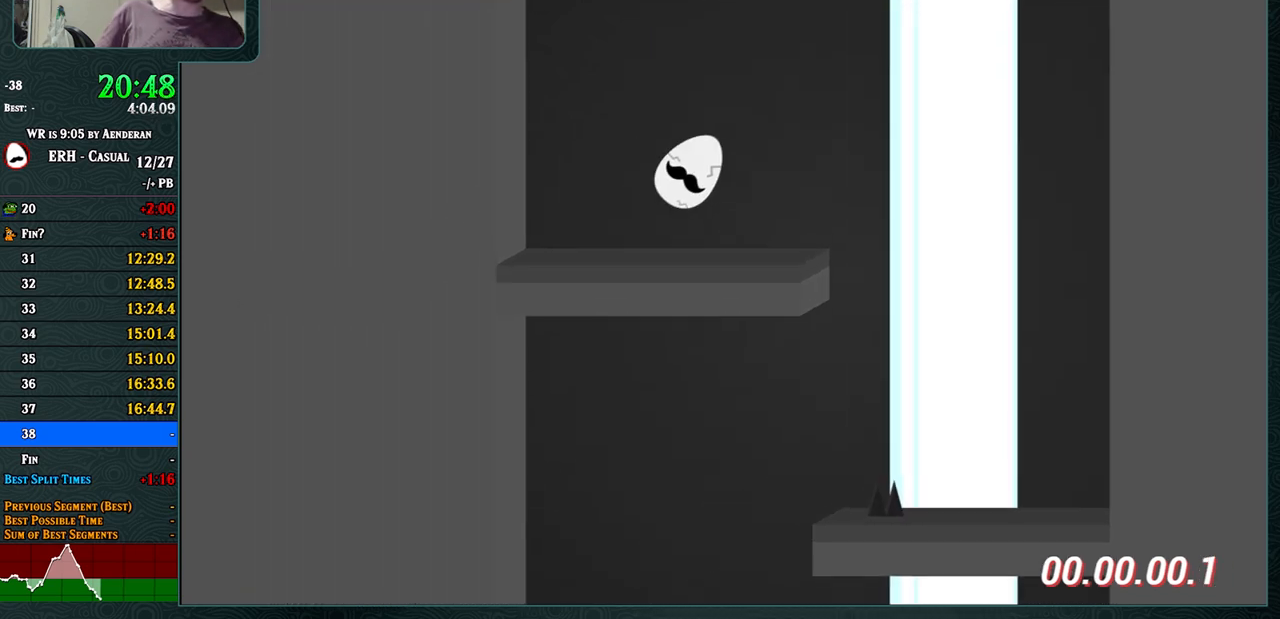
{"buttons": ["CROSS"], "left_stick": "center", "events": [[500, "CROSS", "down"]]}
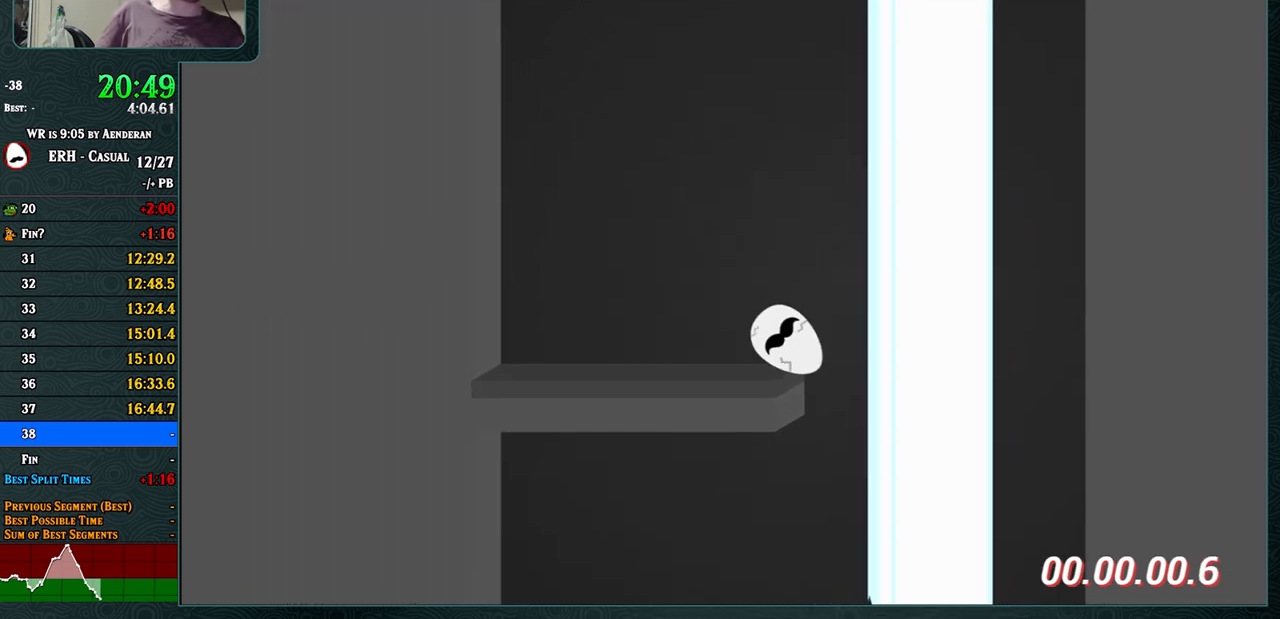
{"buttons": [], "left_stick": "center", "events": [[100, "R1", "down"], [167, "R1", "up"], [283, "CROSS", "up"]]}
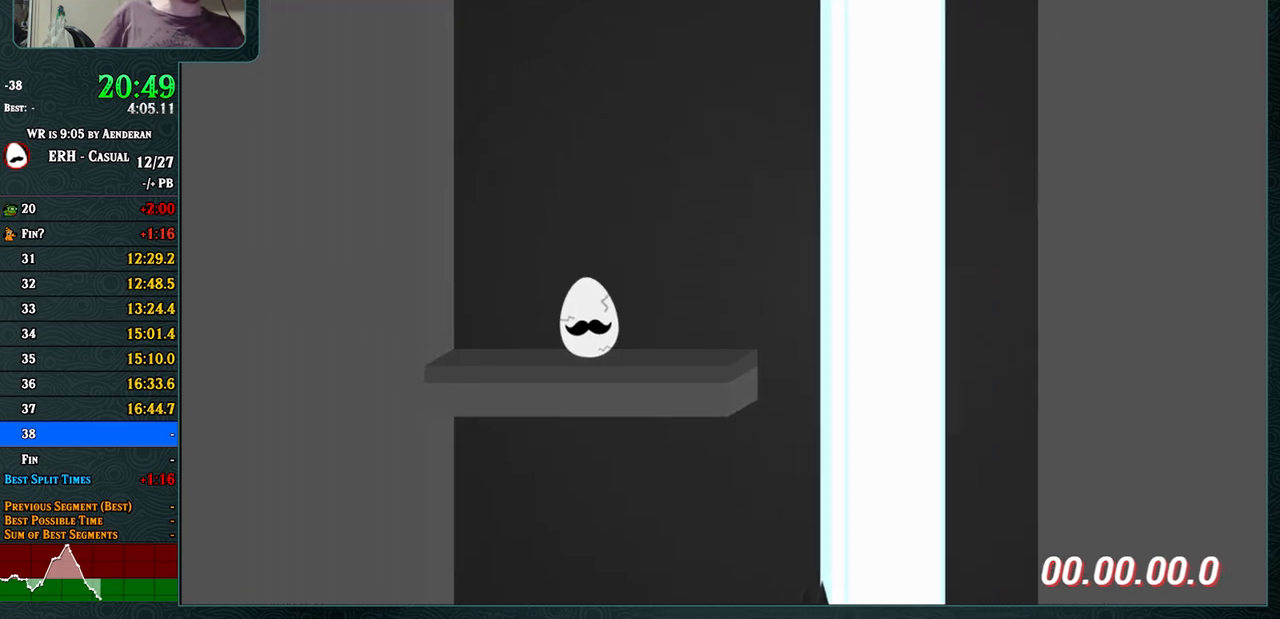
{"buttons": ["CROSS"], "left_stick": "center", "events": [[267, "CROSS", "down"], [350, "R1", "down"], [400, "R1", "up"]]}
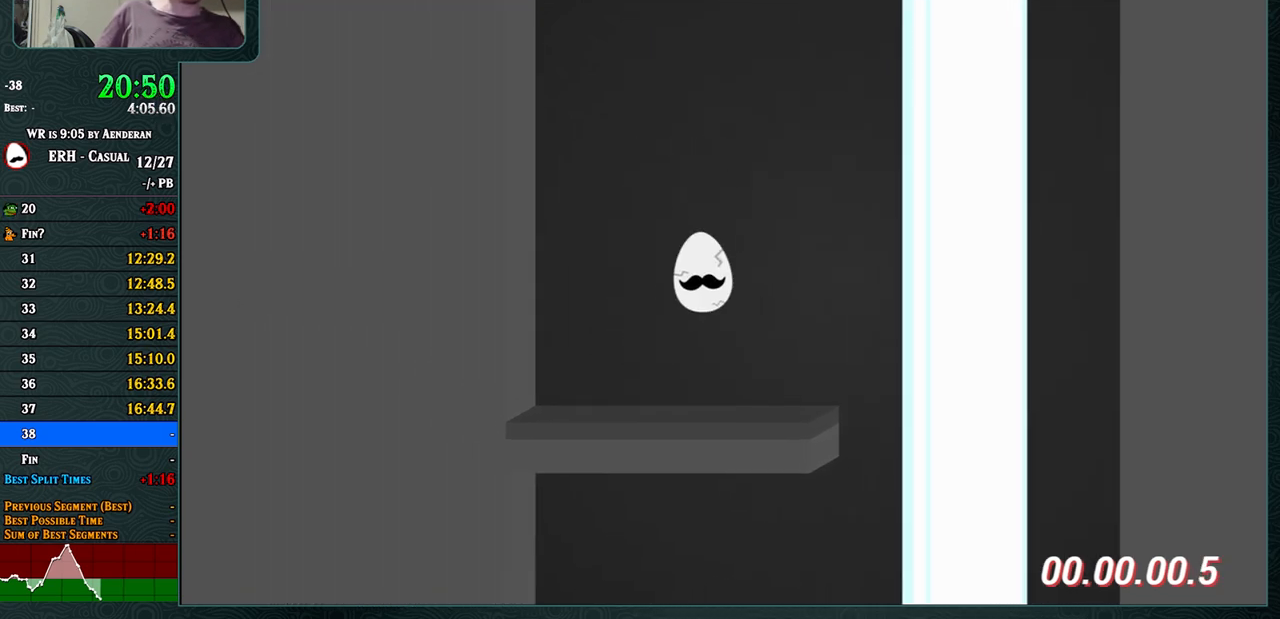
{"buttons": ["R1"], "left_stick": "center", "events": [[167, "CROSS", "up"], [483, "R1", "down"]]}
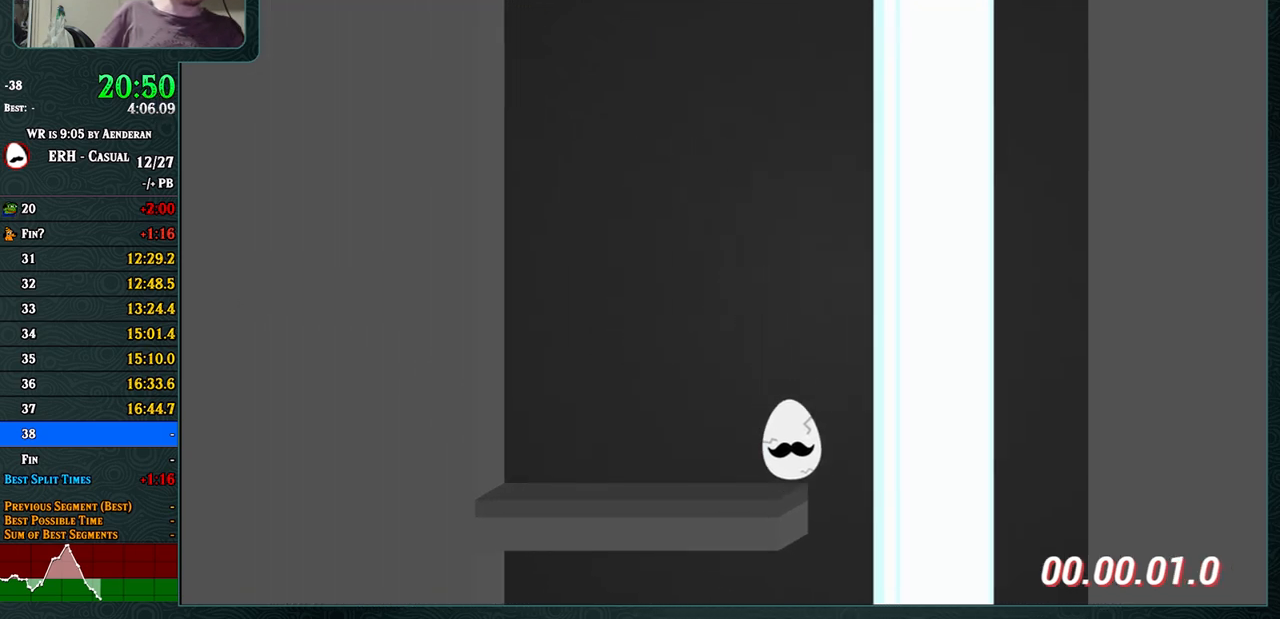
{"buttons": [], "left_stick": "center", "events": [[83, "R1", "up"]]}
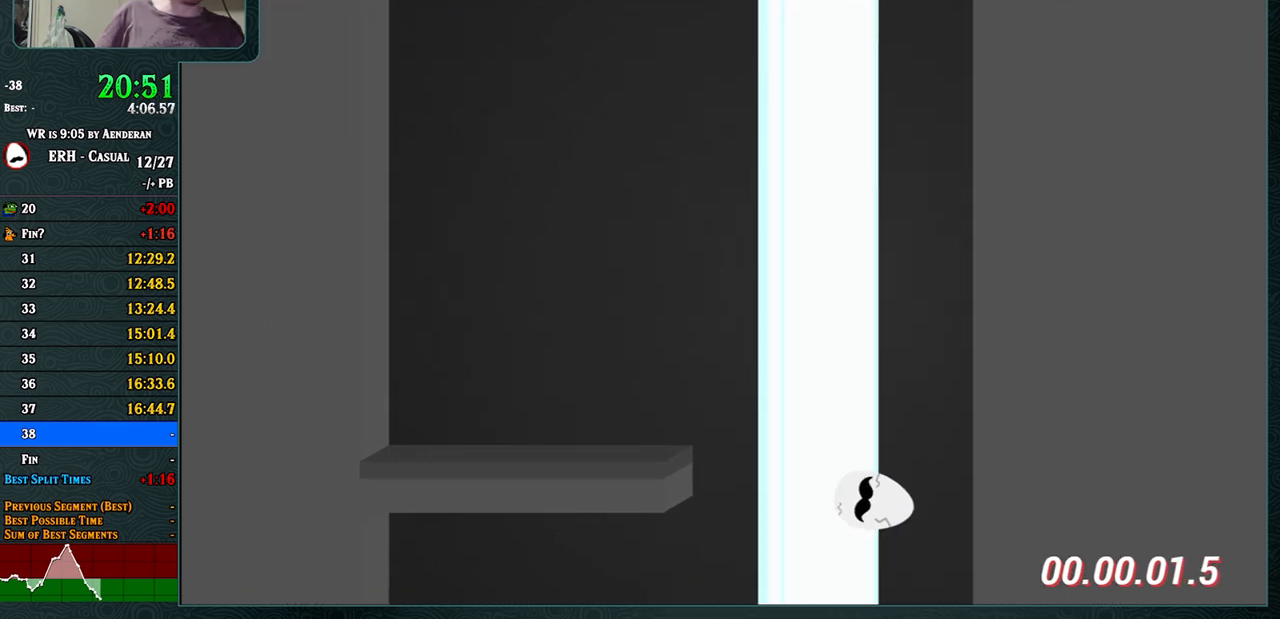
{"buttons": ["CROSS", "L1"], "left_stick": "center", "events": [[283, "CROSS", "down"], [450, "L1", "down"]]}
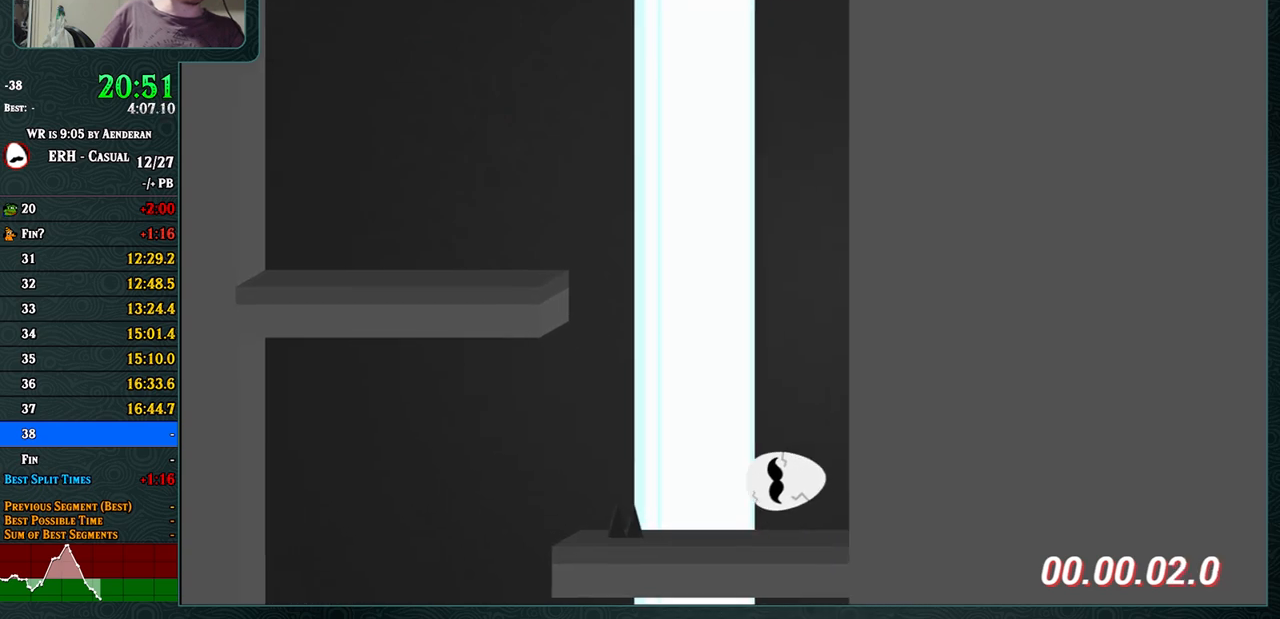
{"buttons": [], "left_stick": "center", "events": [[283, "L1", "up"], [383, "CROSS", "up"]]}
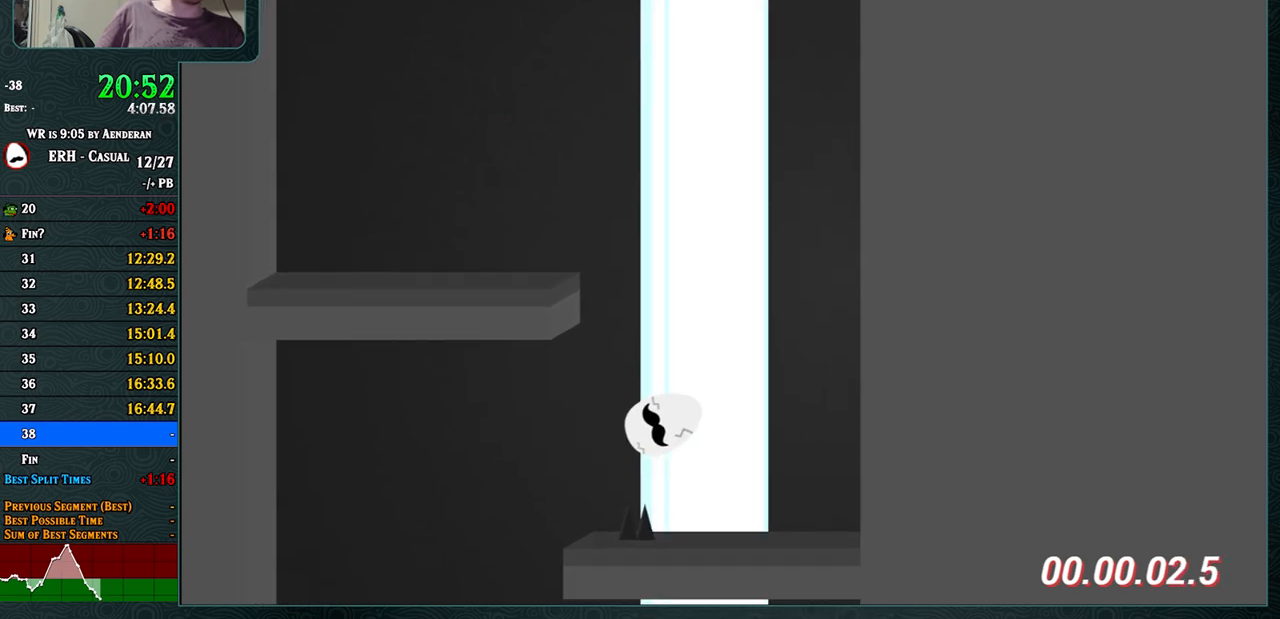
{"buttons": [], "left_stick": "center", "events": [[383, "R1", "down"], [433, "R1", "up"]]}
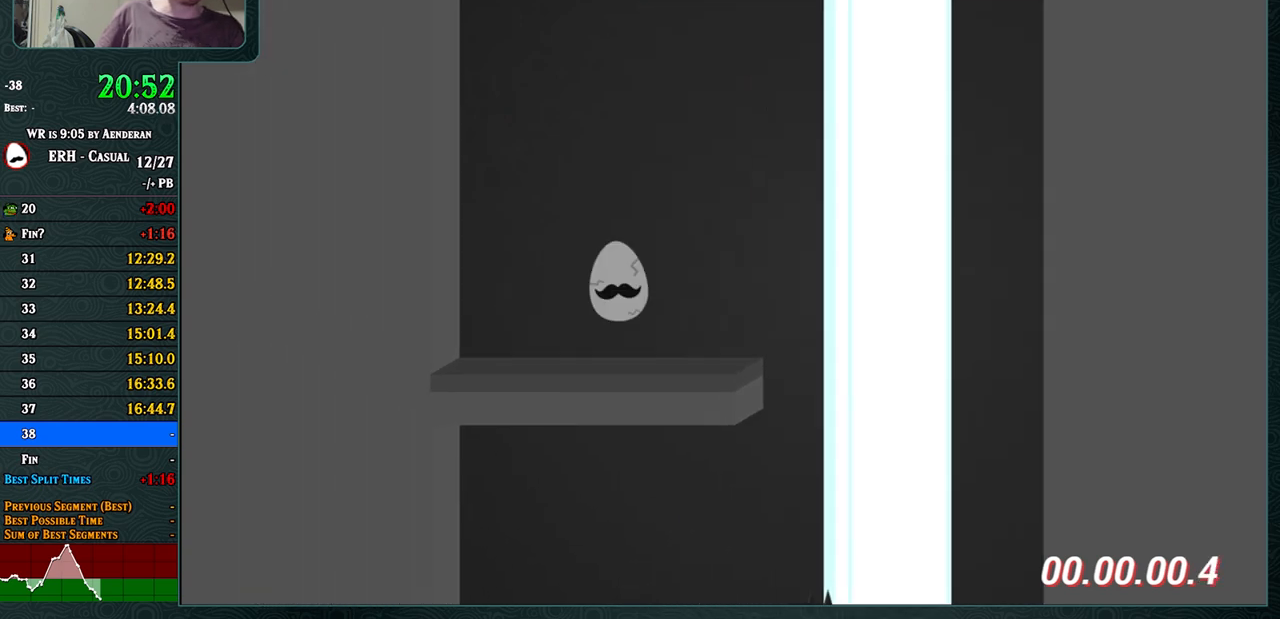
{"buttons": ["CROSS"], "left_stick": "center", "events": [[200, "CROSS", "down"], [333, "R1", "down"], [400, "R1", "up"]]}
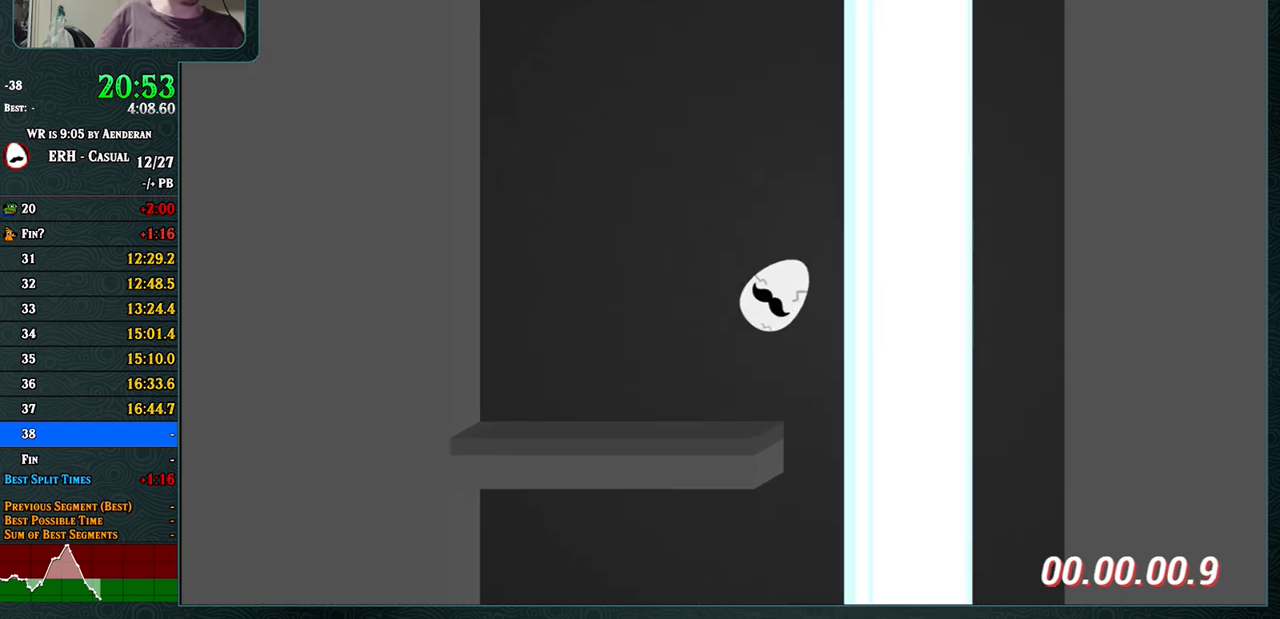
{"buttons": [], "left_stick": "center", "events": [[183, "CROSS", "up"]]}
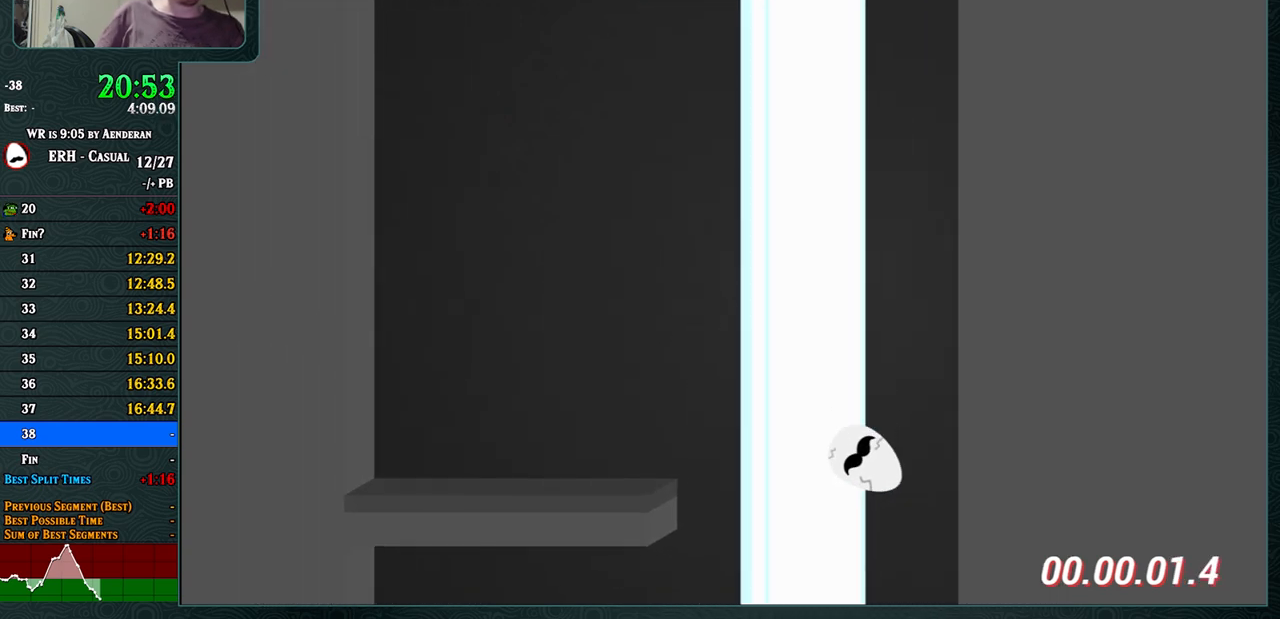
{"buttons": ["CROSS", "L1"], "left_stick": "center", "events": [[367, "CROSS", "down"], [483, "L1", "down"]]}
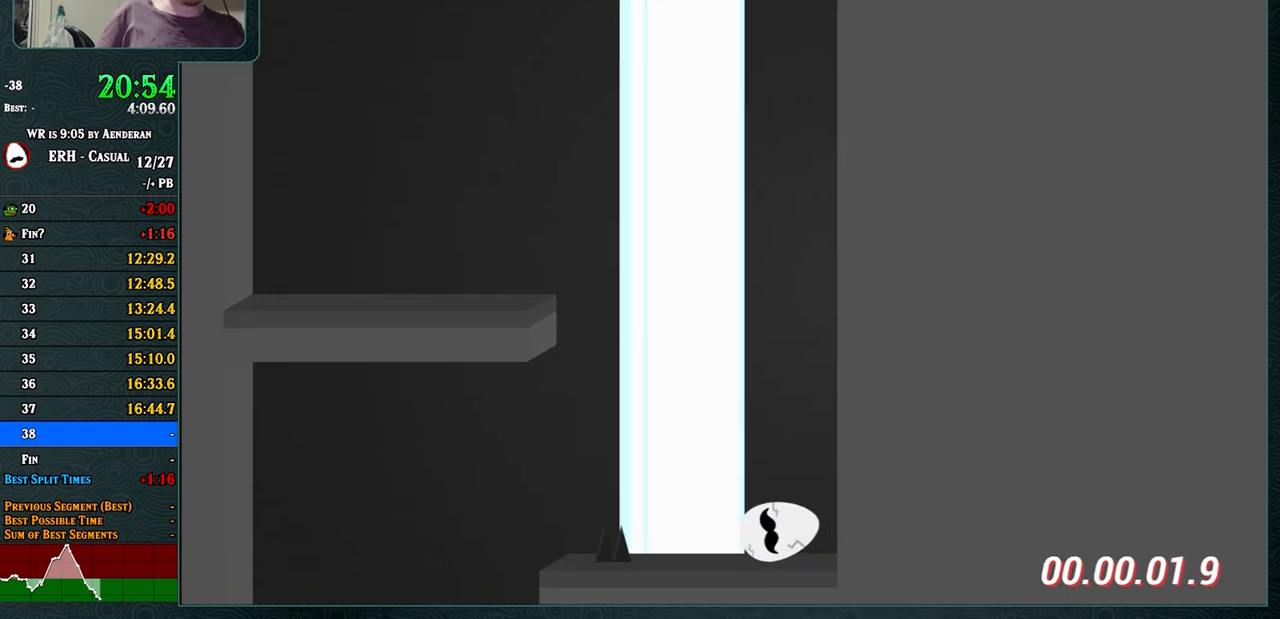
{"buttons": [], "left_stick": "center", "events": [[433, "L1", "up"], [450, "CROSS", "up"]]}
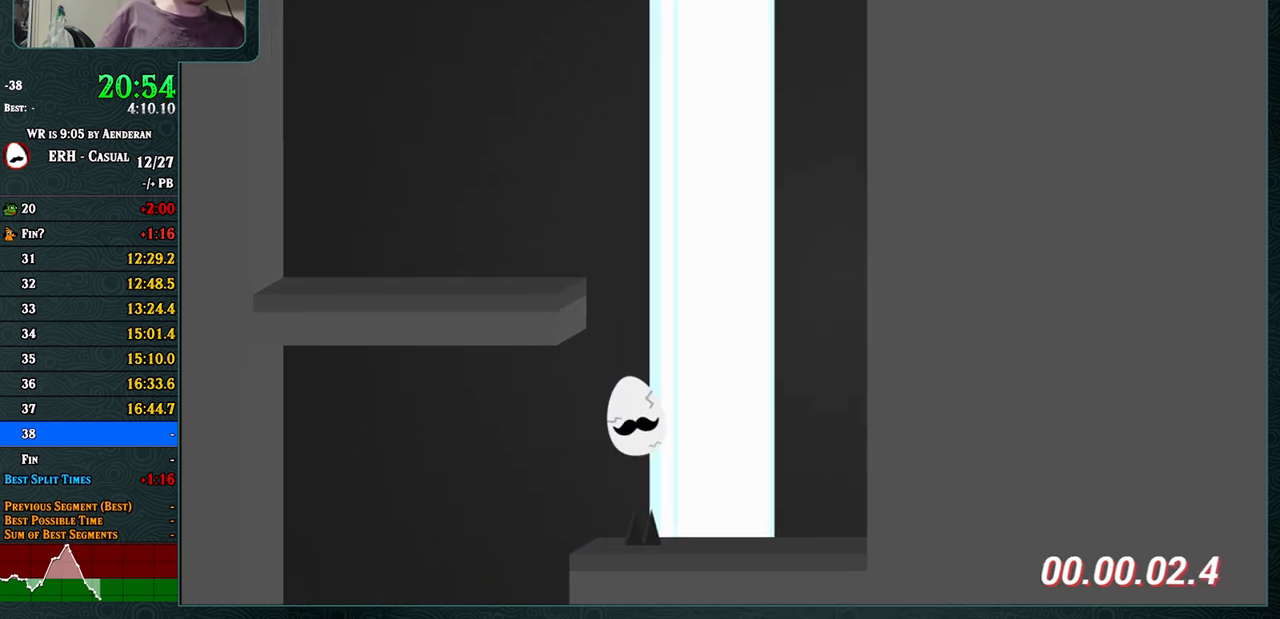
{"buttons": [], "left_stick": "center", "events": []}
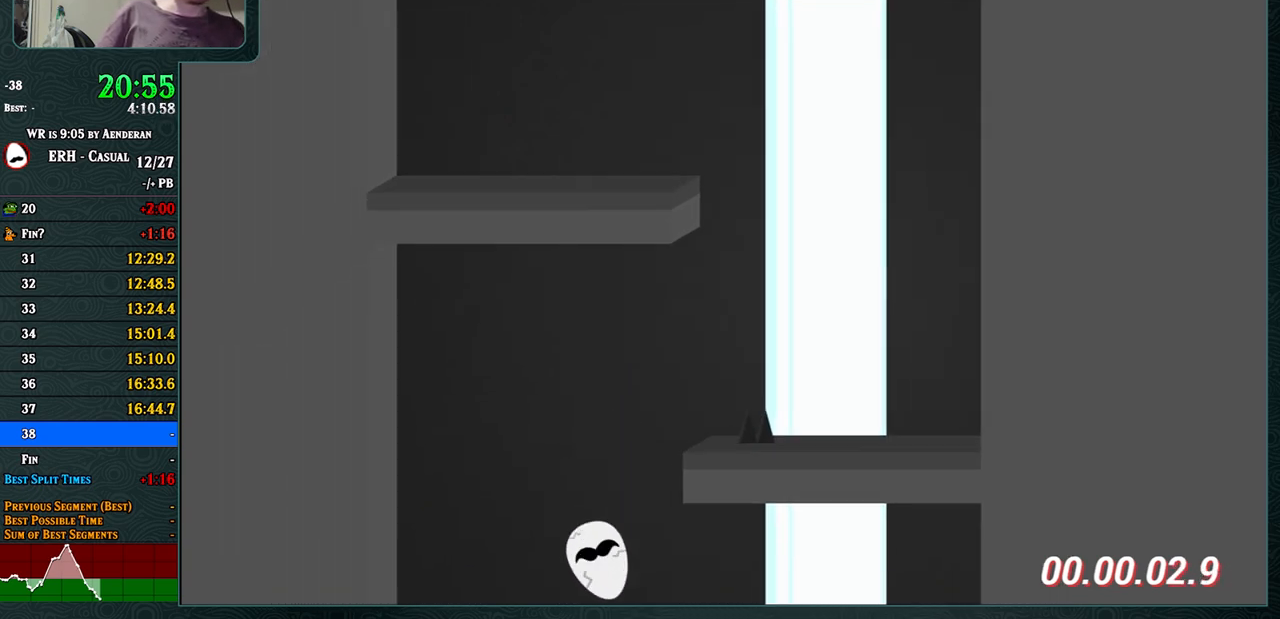
{"buttons": [], "left_stick": "center", "events": [[117, "R1", "down"], [217, "R1", "up"]]}
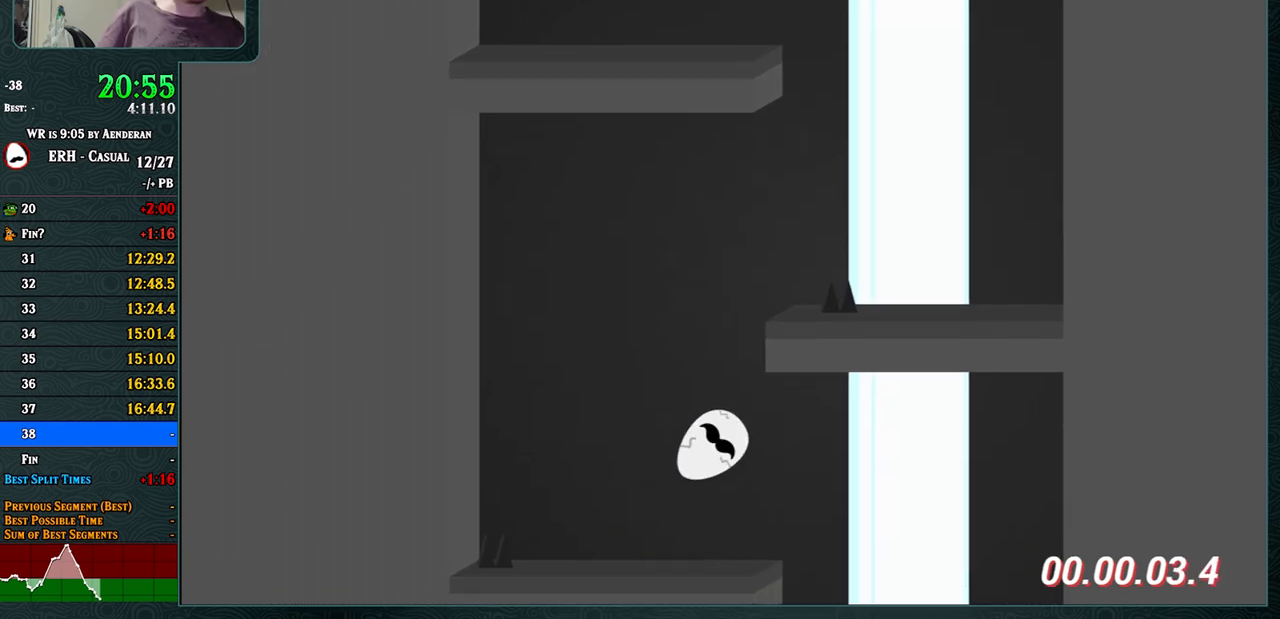
{"buttons": ["CROSS"], "left_stick": "center", "events": [[67, "CROSS", "down"], [100, "CROSS", "up"], [183, "CROSS", "down"], [333, "R1", "down"], [417, "R1", "up"]]}
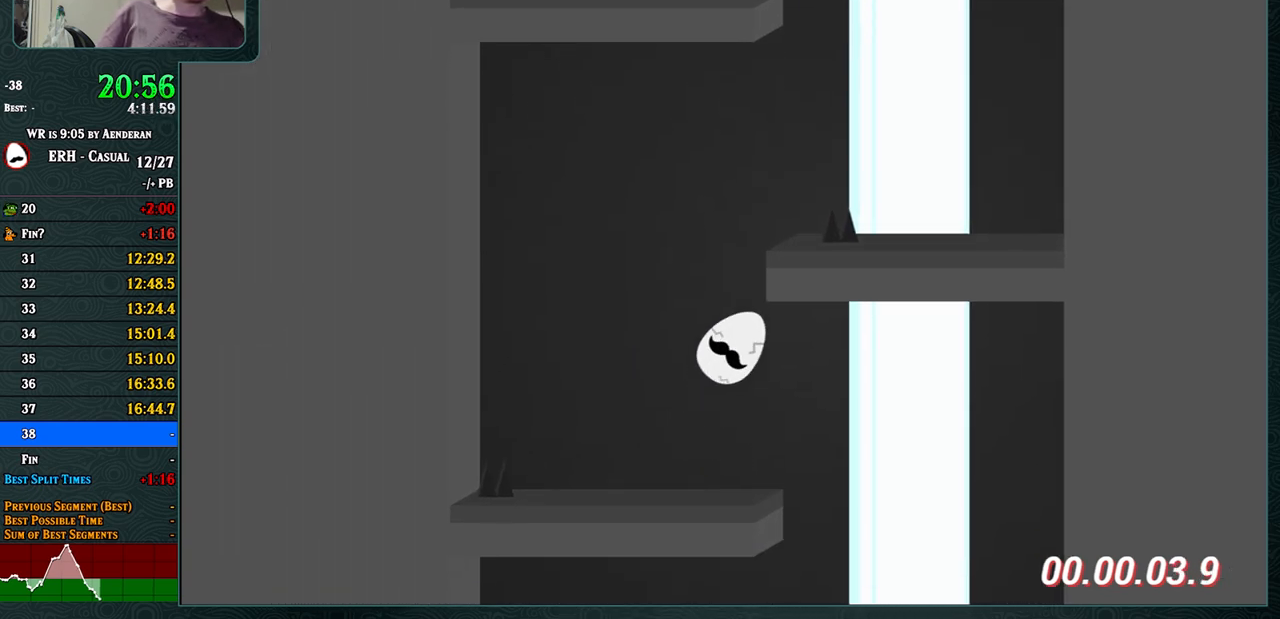
{"buttons": [], "left_stick": "center", "events": [[183, "CROSS", "up"]]}
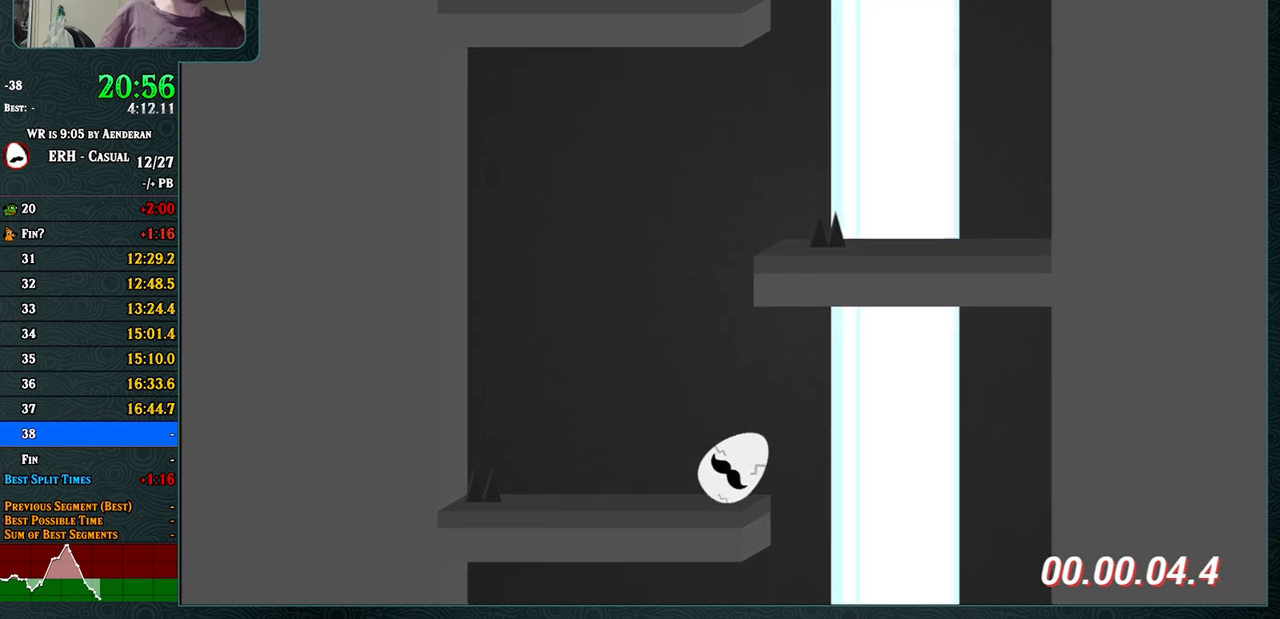
{"buttons": [], "left_stick": "center", "events": [[17, "R1", "down"], [100, "R1", "up"]]}
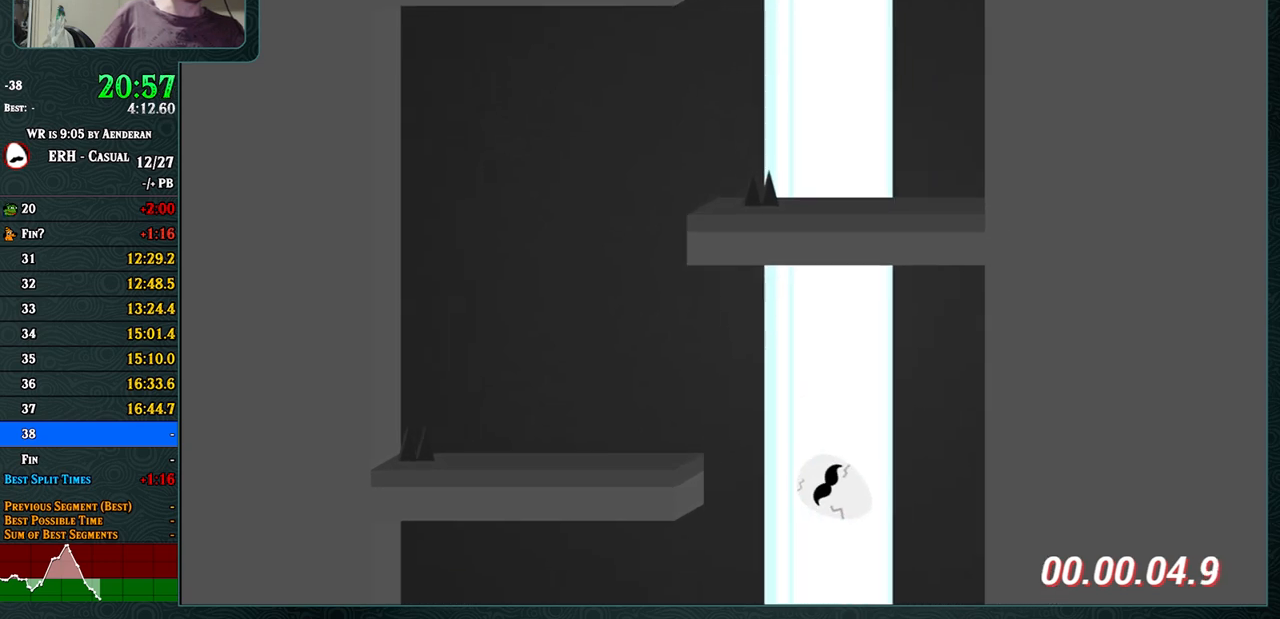
{"buttons": [], "left_stick": "center", "events": []}
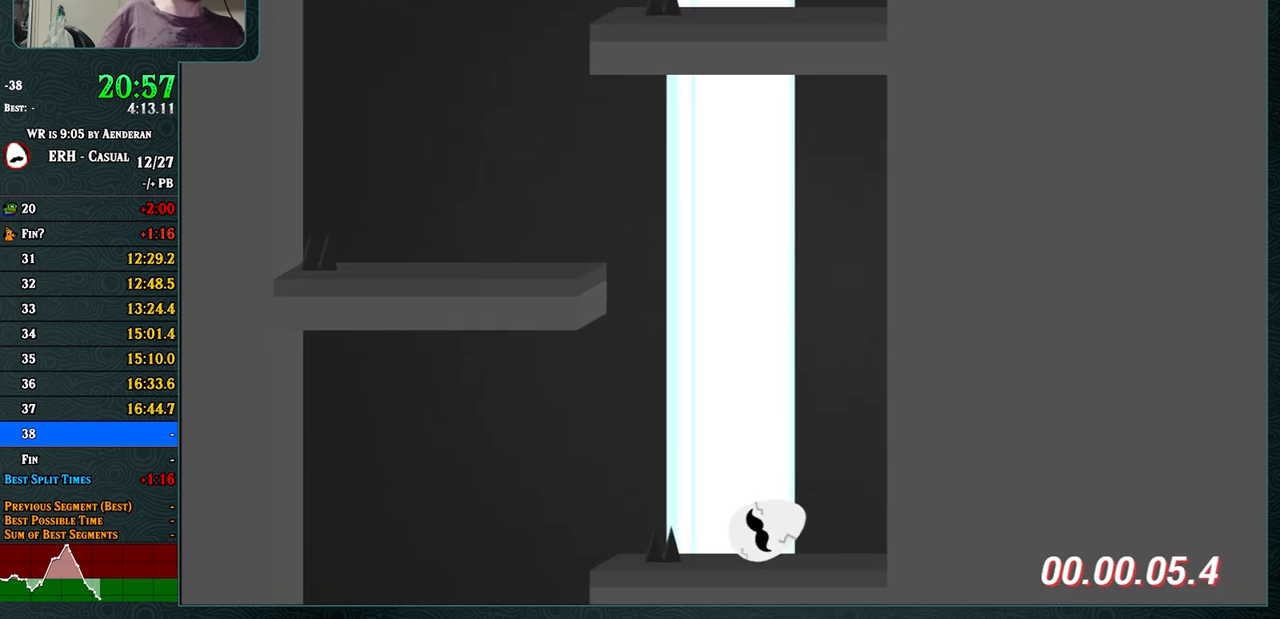
{"buttons": [], "left_stick": "center", "events": [[50, "R1", "down"], [167, "R1", "up"]]}
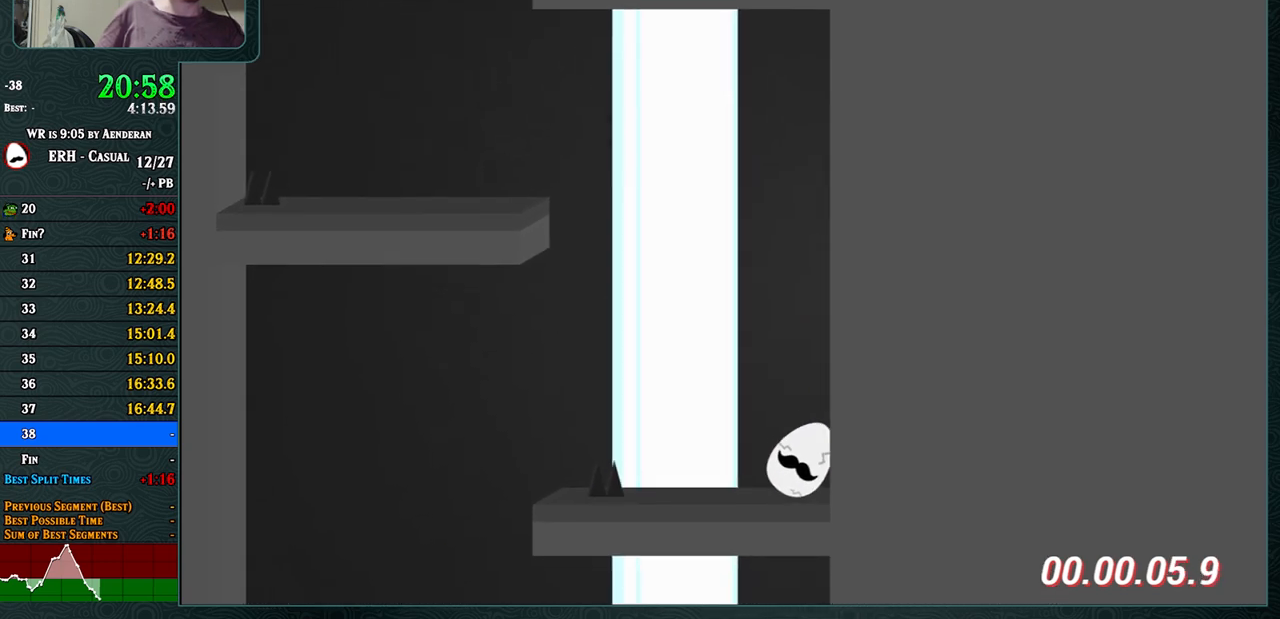
{"buttons": [], "left_stick": "center", "events": [[350, "L1", "down"], [417, "L1", "up"]]}
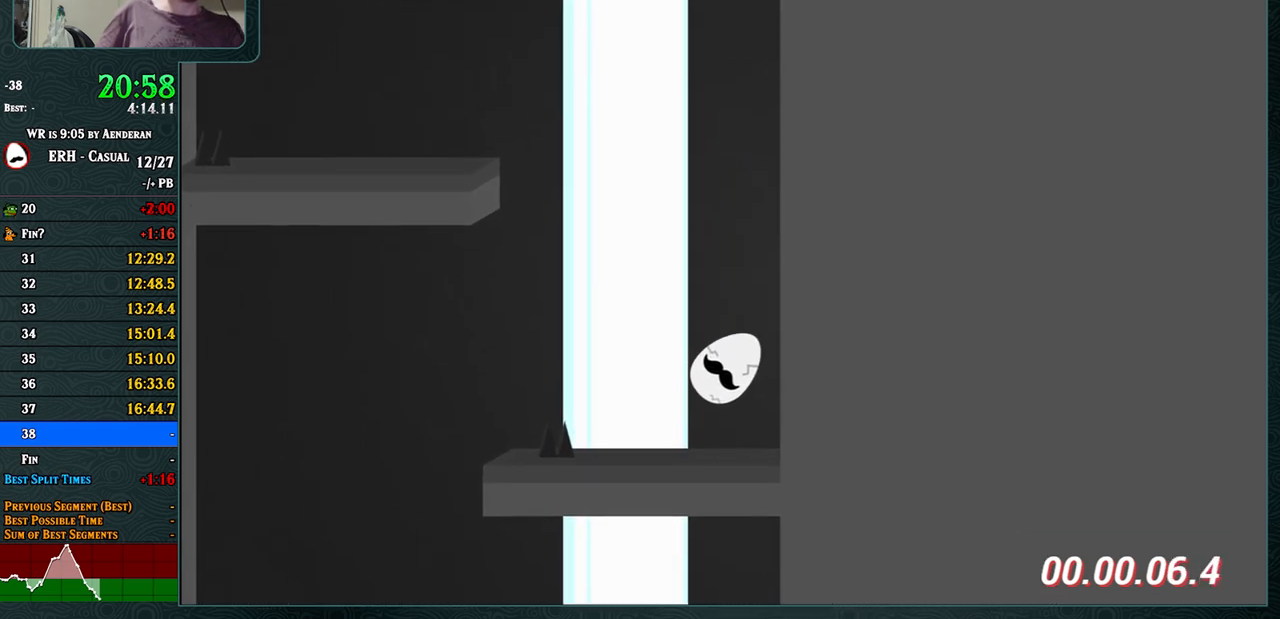
{"buttons": [], "left_stick": "center", "events": []}
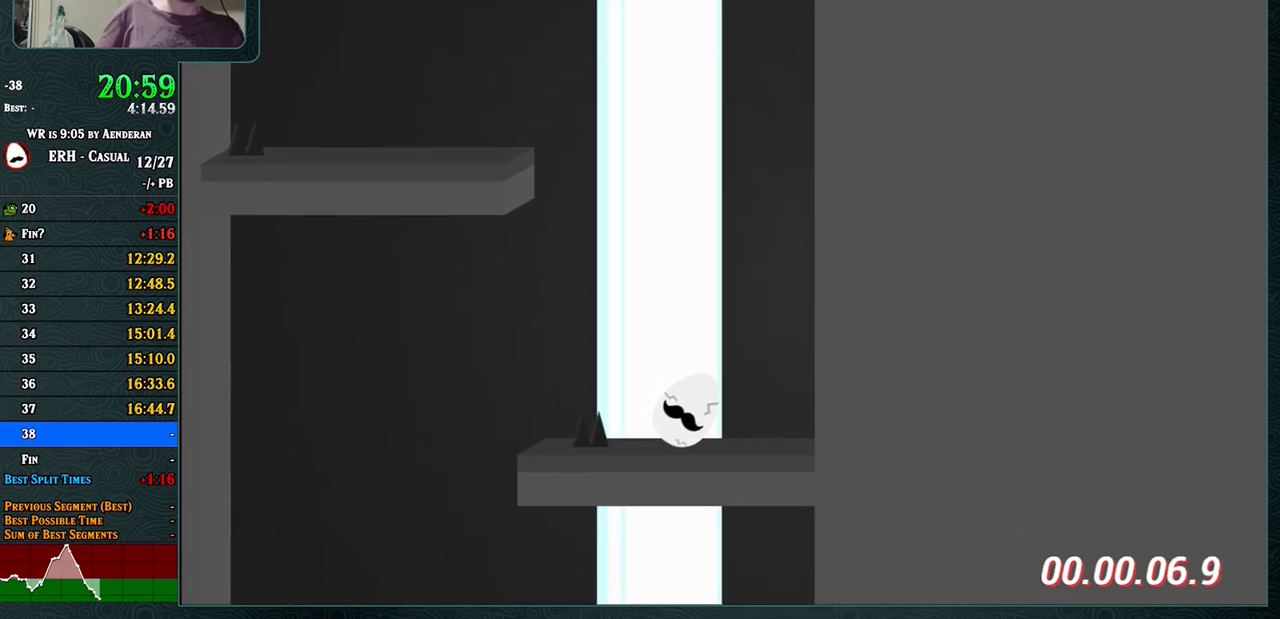
{"buttons": [], "left_stick": "center", "events": [[333, "R1", "down"], [400, "R1", "up"]]}
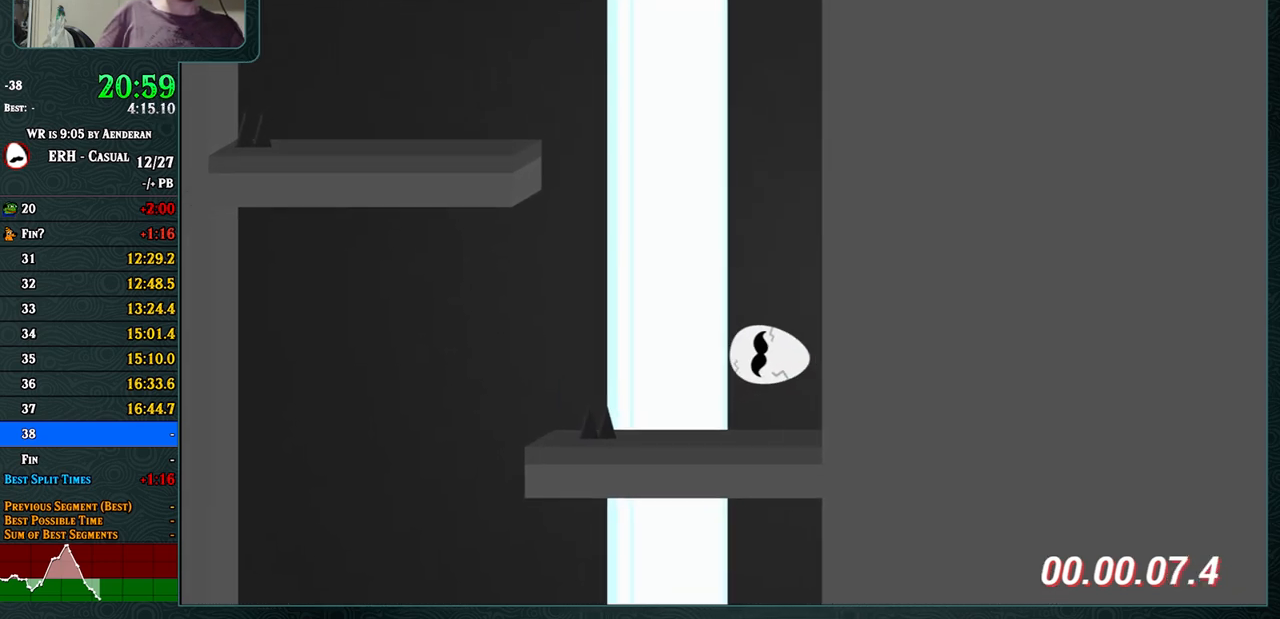
{"buttons": [], "left_stick": "center", "events": [[383, "L1", "down"], [417, "L1", "up"]]}
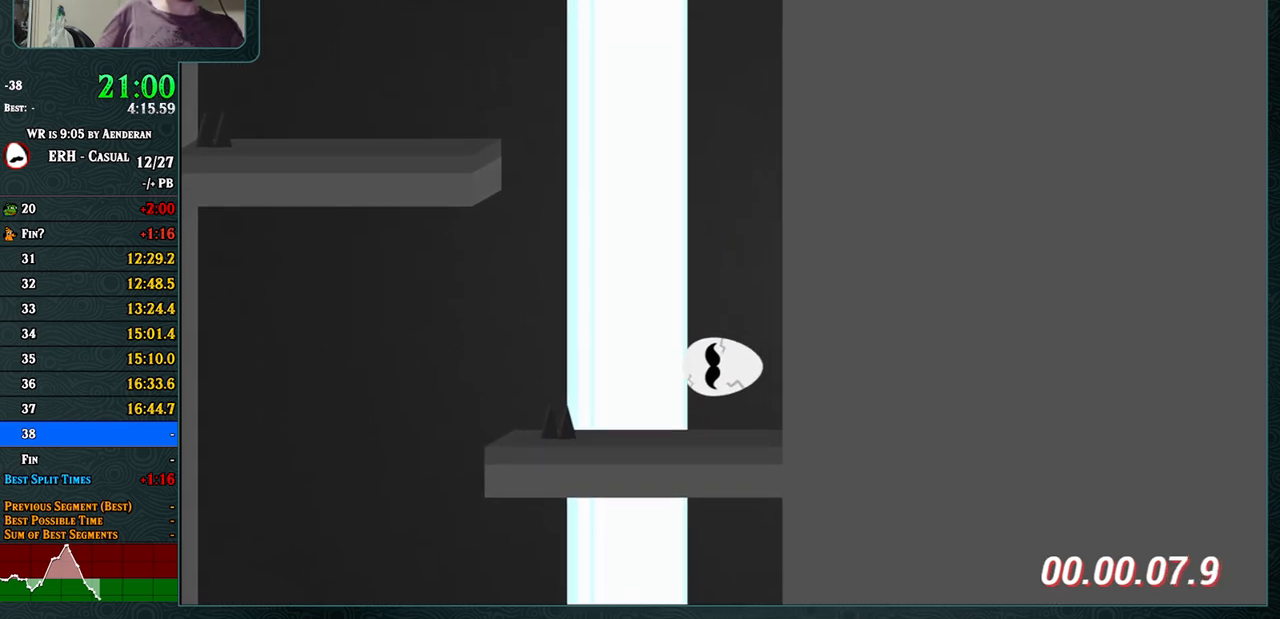
{"buttons": ["CROSS"], "left_stick": "center", "events": [[200, "CROSS", "down"], [317, "L1", "down"], [400, "L1", "up"]]}
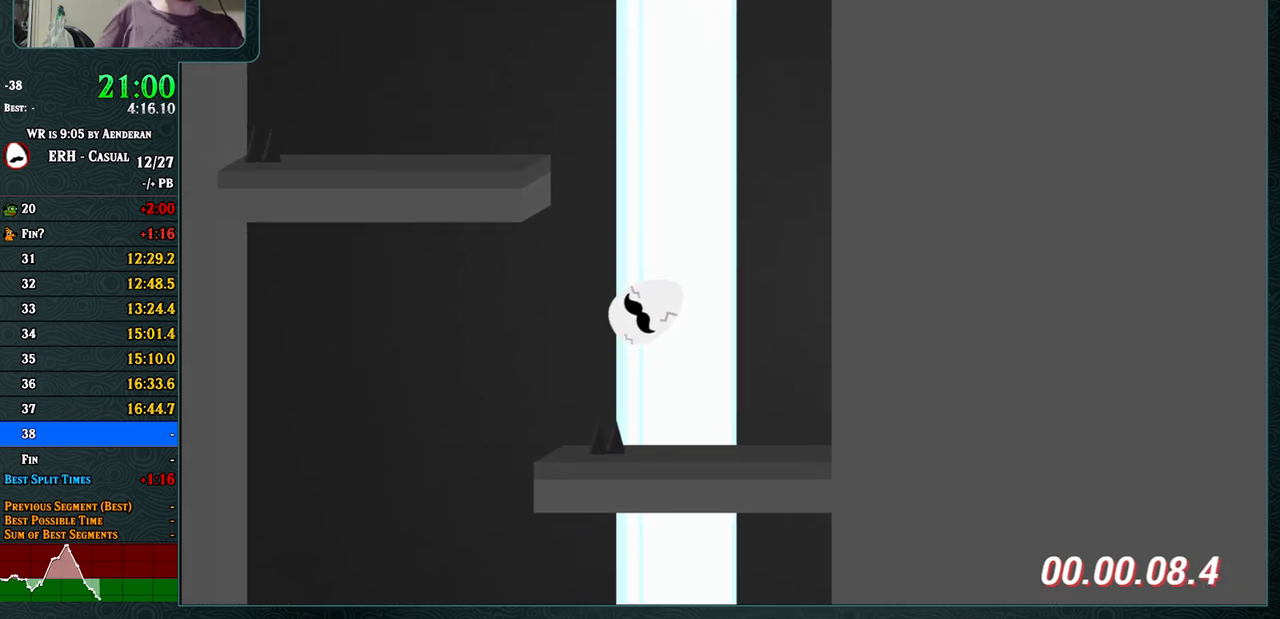
{"buttons": [], "left_stick": "center", "events": [[350, "CROSS", "up"]]}
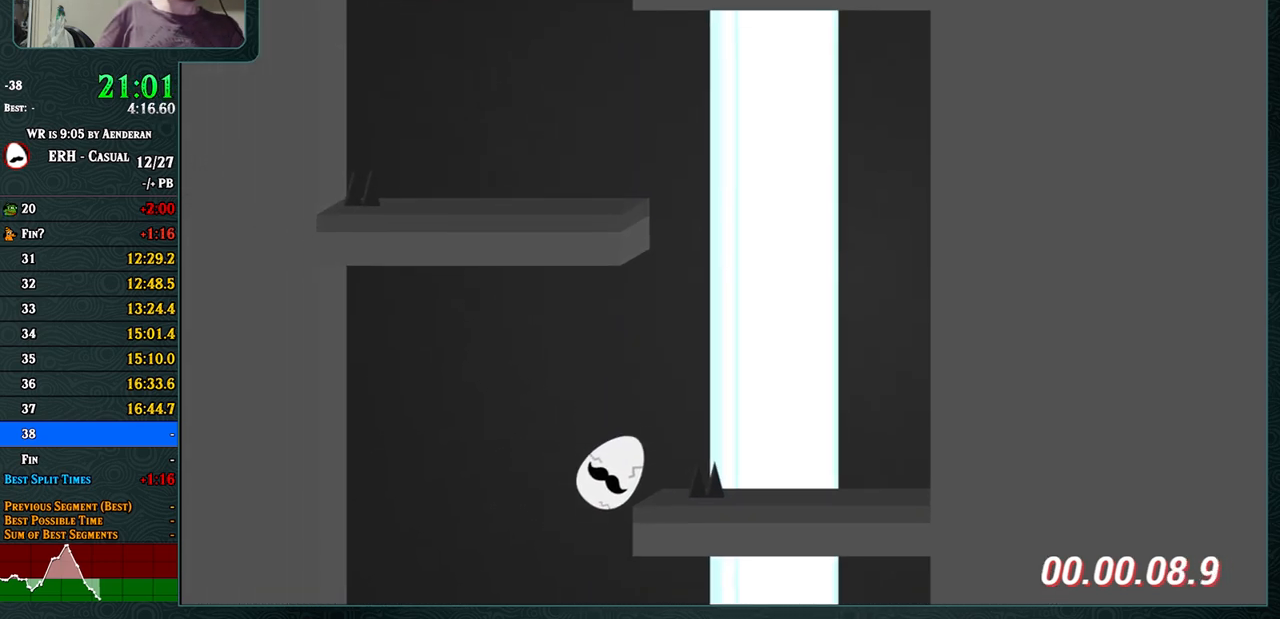
{"buttons": [], "left_stick": "center", "events": []}
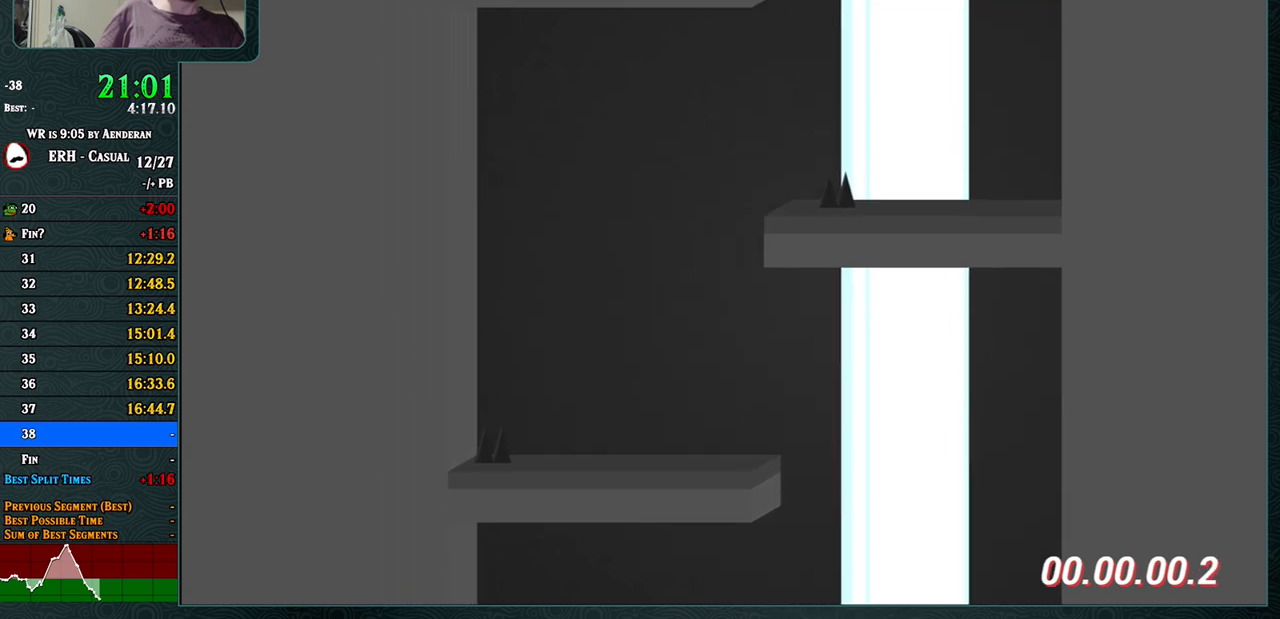
{"buttons": [], "left_stick": "center", "events": []}
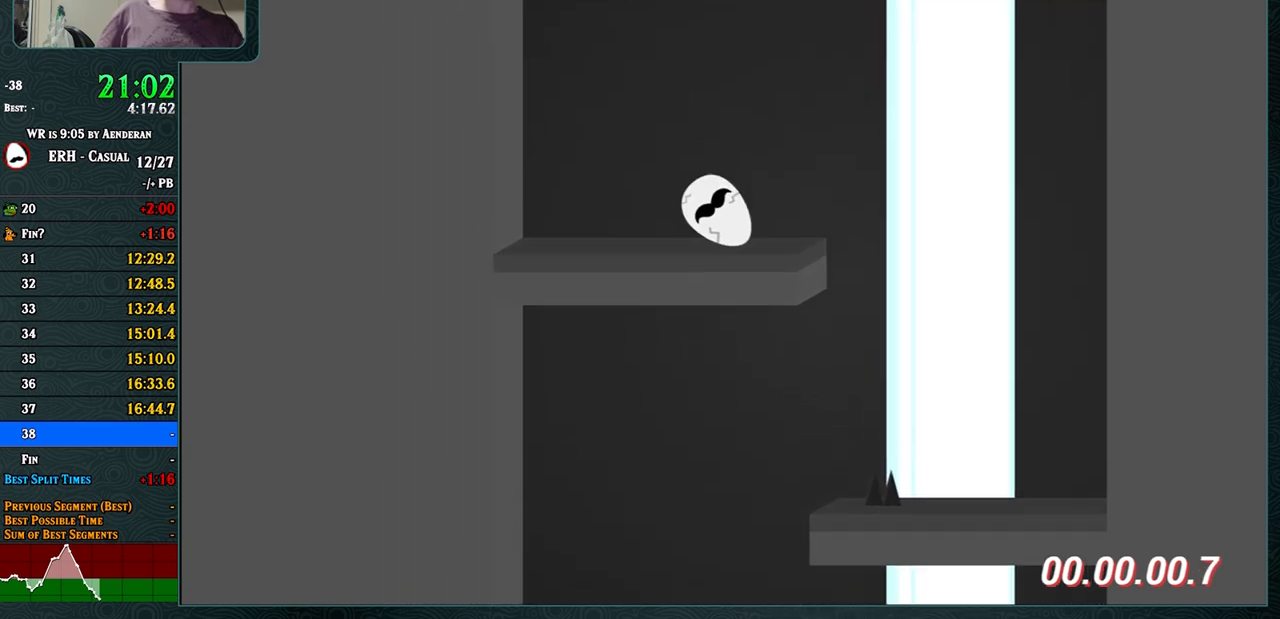
{"buttons": [], "left_stick": "center", "events": [[317, "L1", "down"], [417, "L1", "up"]]}